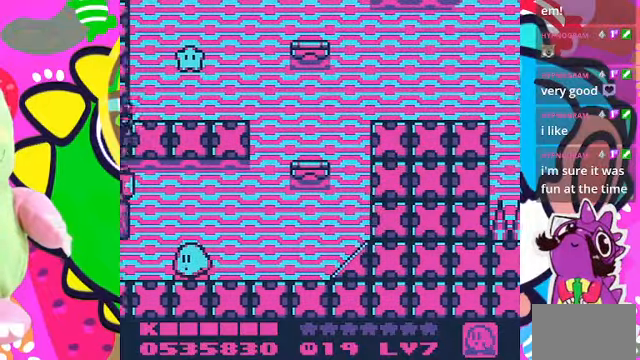
Gameplay with a controller (PlayStation layout); each line is a JSON object with the inputs held at the frame after it. "events" lists button and stick changes between this image and that frame as [ms after this image, input, new state], when the widget could be followed in between. Not read: L3 R3.
{"buttons": ["DPAD_LEFT"], "left_stick": "center", "right_stick": "center", "events": [[466, "DPAD_LEFT", "down"]]}
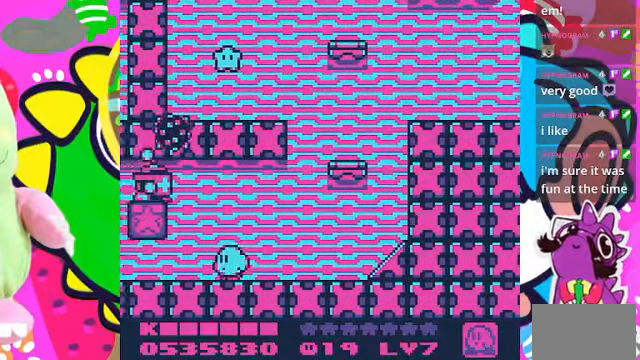
{"buttons": [], "left_stick": "center", "right_stick": "center"}
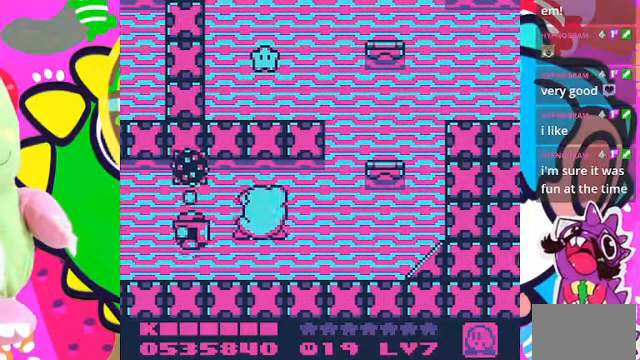
{"buttons": ["DPAD_LEFT"], "left_stick": "center", "right_stick": "center", "events": [[133, "SQUARE", "down"], [300, "DPAD_LEFT", "down"], [300, "SQUARE", "up"]]}
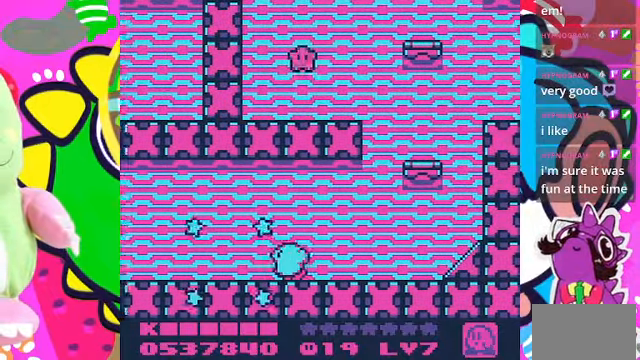
{"buttons": ["DPAD_LEFT"], "left_stick": "center", "right_stick": "center", "events": []}
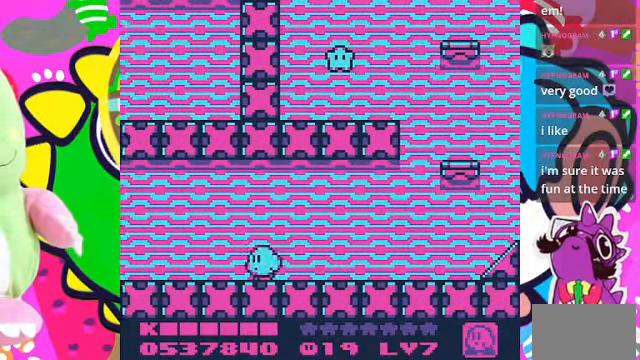
{"buttons": ["DPAD_LEFT"], "left_stick": "center", "right_stick": "center", "events": []}
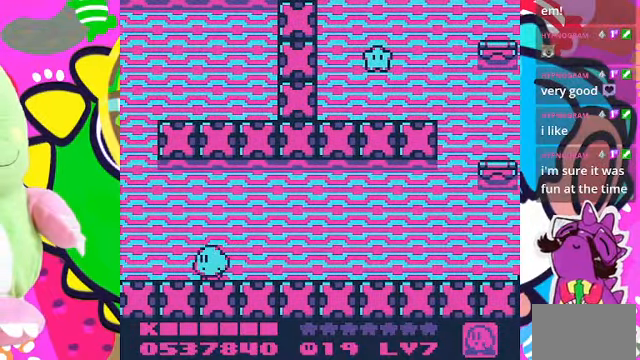
{"buttons": ["CROSS"], "left_stick": "center", "right_stick": "center", "events": [[366, "CROSS", "down"], [500, "DPAD_LEFT", "up"]]}
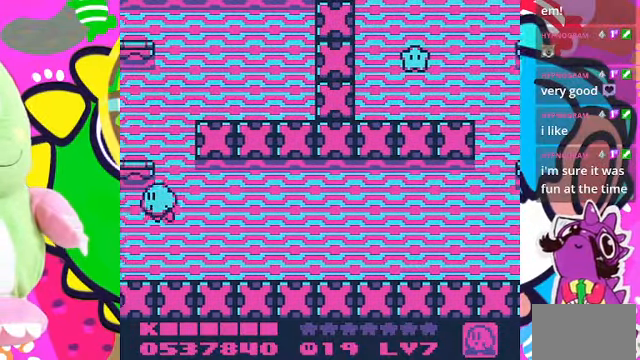
{"buttons": [], "left_stick": "center", "right_stick": "center", "events": [[366, "CROSS", "up"]]}
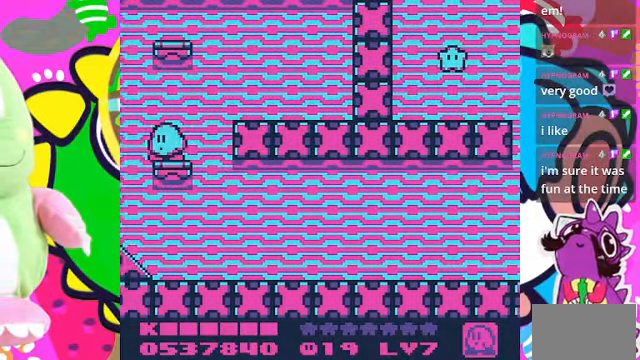
{"buttons": [], "left_stick": "center", "right_stick": "center", "events": []}
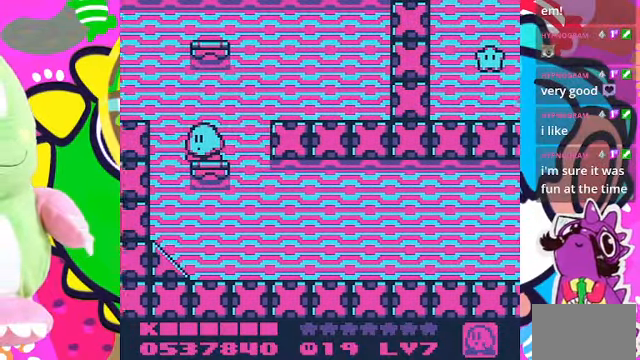
{"buttons": ["DPAD_LEFT"], "left_stick": "center", "right_stick": "center", "events": [[100, "DPAD_LEFT", "down"], [167, "CROSS", "down"], [367, "CROSS", "up"]]}
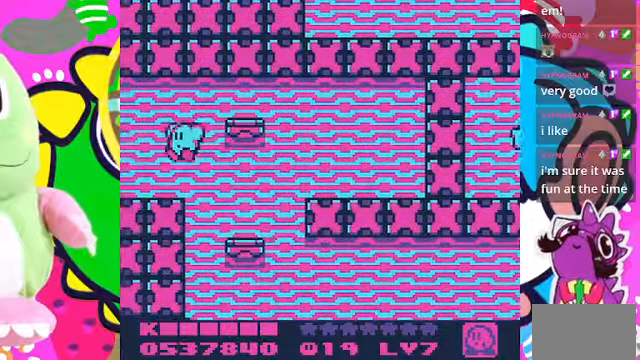
{"buttons": [], "left_stick": "center", "right_stick": "center", "events": [[67, "DPAD_LEFT", "up"]]}
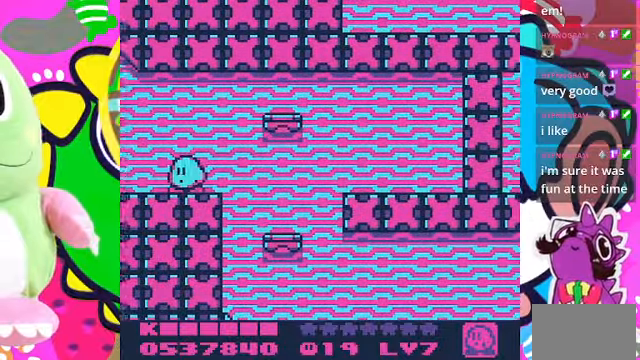
{"buttons": ["DPAD_LEFT"], "left_stick": "center", "right_stick": "center", "events": [[200, "DPAD_LEFT", "down"], [267, "DPAD_LEFT", "up"], [467, "DPAD_LEFT", "down"]]}
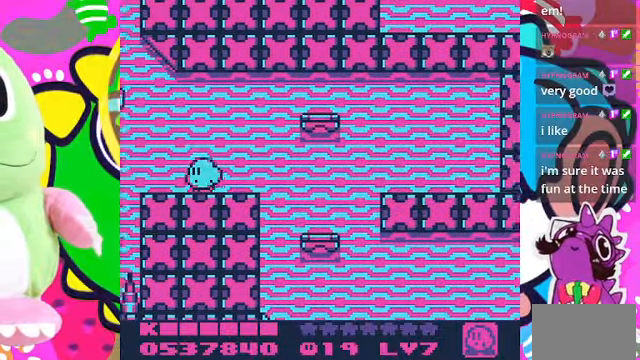
{"buttons": ["DPAD_LEFT"], "left_stick": "center", "right_stick": "center", "events": [[67, "DPAD_LEFT", "up"], [434, "DPAD_LEFT", "down"]]}
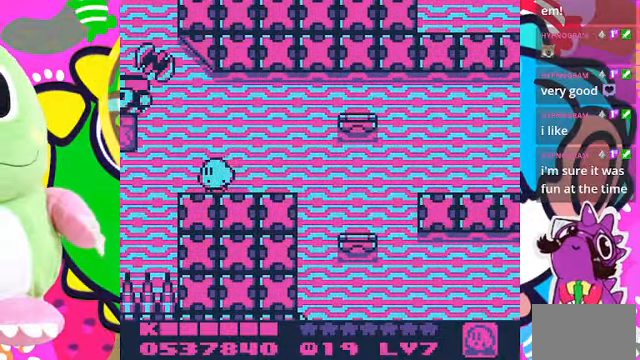
{"buttons": [], "left_stick": "center", "right_stick": "center", "events": [[34, "DPAD_LEFT", "up"], [234, "CROSS", "down"], [267, "SQUARE", "down"], [334, "CROSS", "up"], [434, "SQUARE", "up"]]}
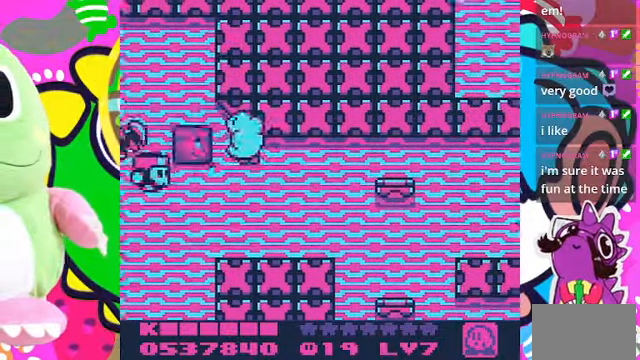
{"buttons": ["SQUARE"], "left_stick": "center", "right_stick": "center", "events": [[400, "SQUARE", "down"]]}
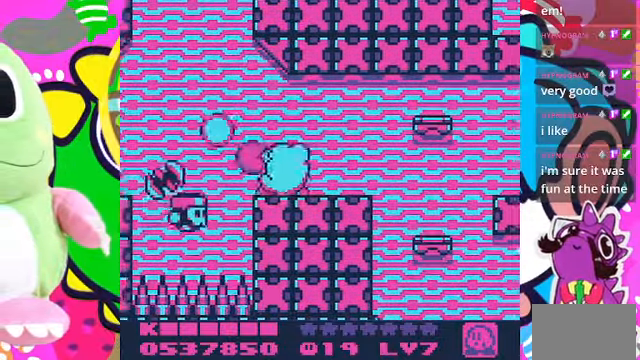
{"buttons": ["DPAD_LEFT"], "left_stick": "center", "right_stick": "center", "events": [[67, "SQUARE", "up"], [367, "DPAD_LEFT", "down"]]}
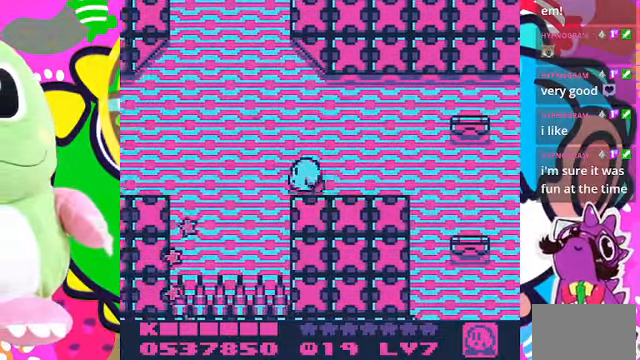
{"buttons": ["DPAD_LEFT"], "left_stick": "center", "right_stick": "center", "events": [[67, "CROSS", "down"], [467, "CROSS", "up"]]}
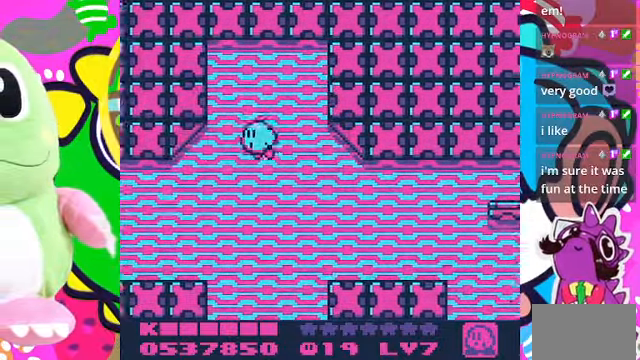
{"buttons": ["SQUARE"], "left_stick": "center", "right_stick": "center", "events": [[367, "SQUARE", "down"], [500, "DPAD_LEFT", "up"]]}
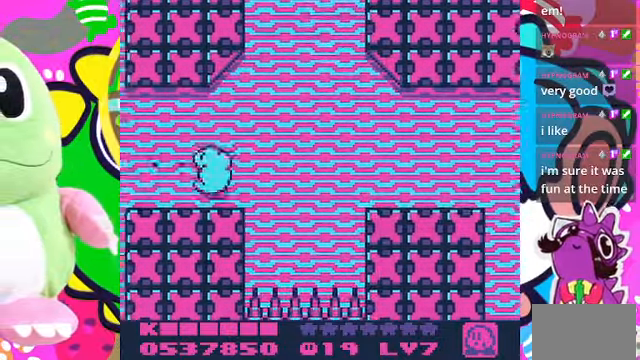
{"buttons": [], "left_stick": "center", "right_stick": "center", "events": [[334, "SQUARE", "up"]]}
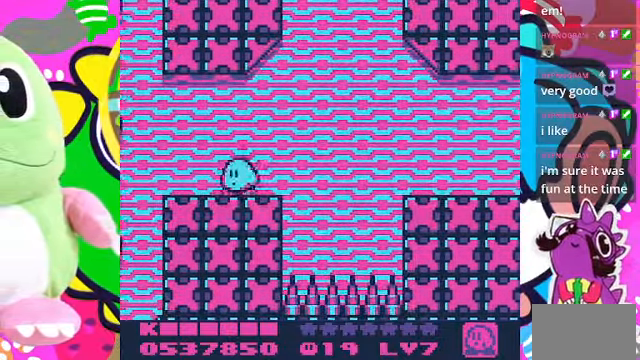
{"buttons": ["SQUARE"], "left_stick": "center", "right_stick": "center", "events": [[34, "DPAD_LEFT", "down"], [267, "DPAD_LEFT", "up"], [267, "SQUARE", "down"]]}
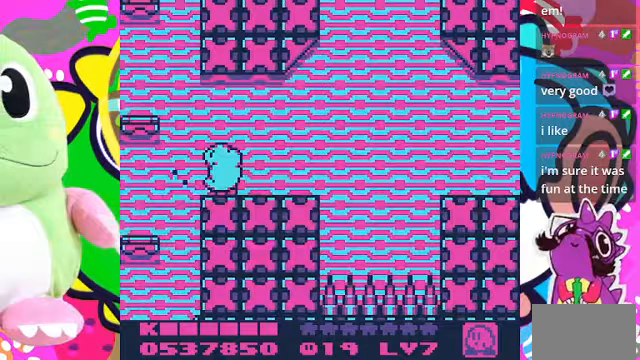
{"buttons": ["DPAD_LEFT"], "left_stick": "center", "right_stick": "center", "events": [[200, "SQUARE", "up"], [467, "DPAD_LEFT", "down"]]}
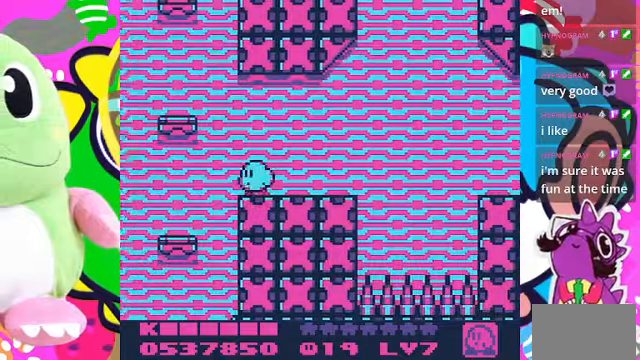
{"buttons": [], "left_stick": "center", "right_stick": "center", "events": [[100, "CROSS", "down"], [467, "CROSS", "up"], [467, "DPAD_LEFT", "up"]]}
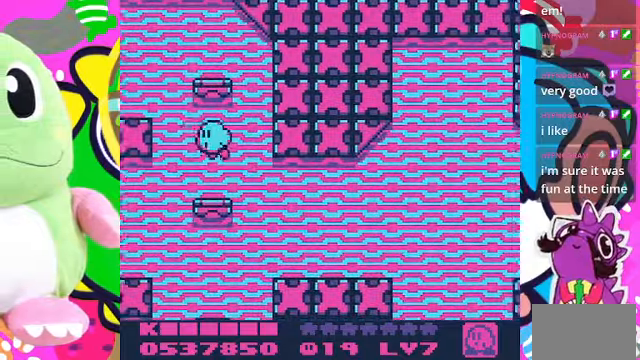
{"buttons": ["CROSS", "DPAD_LEFT"], "left_stick": "center", "right_stick": "center", "events": [[100, "DPAD_RIGHT", "down"], [267, "DPAD_RIGHT", "up"], [400, "DPAD_LEFT", "down"], [467, "CROSS", "down"]]}
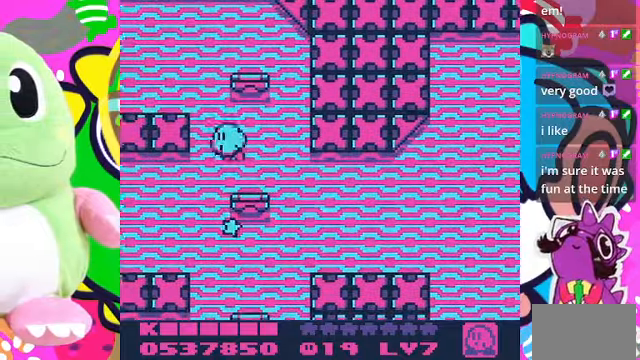
{"buttons": [], "left_stick": "center", "right_stick": "center", "events": [[267, "CROSS", "up"], [333, "L1", "down"], [367, "SQUARE", "down"], [400, "L1", "up"], [433, "SQUARE", "up"], [467, "DPAD_LEFT", "up"]]}
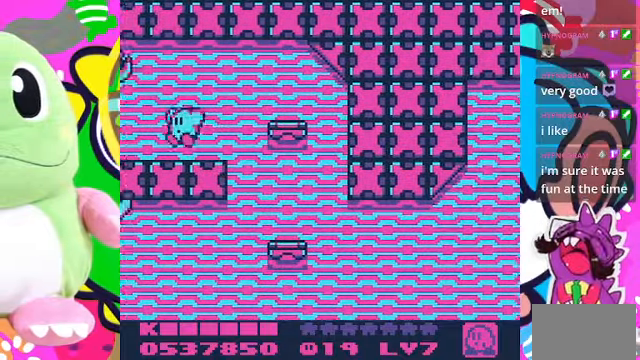
{"buttons": [], "left_stick": "center", "right_stick": "center", "events": []}
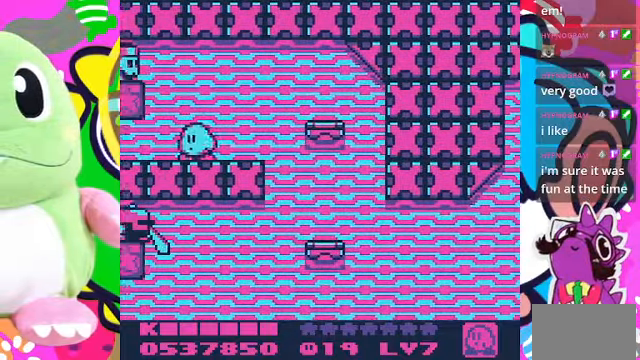
{"buttons": [], "left_stick": "center", "right_stick": "center", "events": [[67, "SQUARE", "down"], [433, "SQUARE", "up"]]}
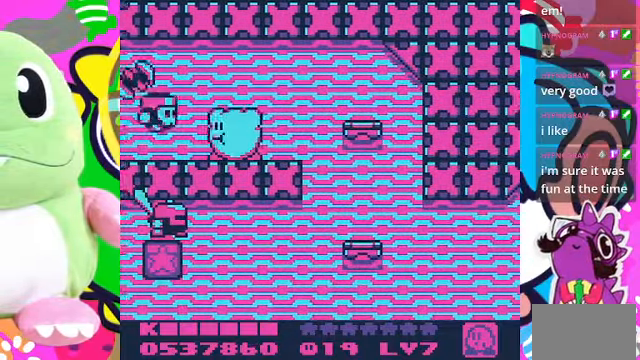
{"buttons": ["DPAD_LEFT"], "left_stick": "center", "right_stick": "center", "events": [[133, "DPAD_LEFT", "down"], [133, "SQUARE", "down"], [267, "DPAD_LEFT", "up"], [300, "SQUARE", "up"], [500, "DPAD_LEFT", "down"]]}
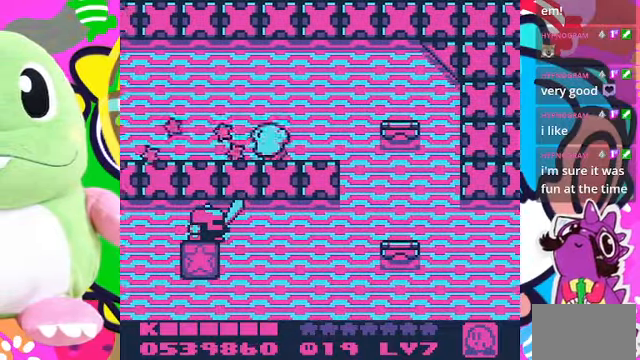
{"buttons": [], "left_stick": "center", "right_stick": "center", "events": [[500, "DPAD_LEFT", "up"]]}
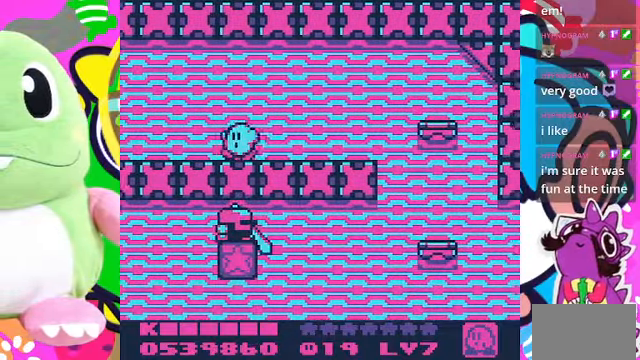
{"buttons": [], "left_stick": "center", "right_stick": "center", "events": []}
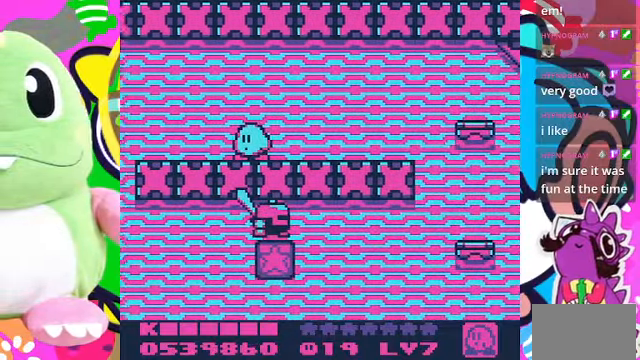
{"buttons": ["DPAD_LEFT"], "left_stick": "center", "right_stick": "center", "events": [[300, "DPAD_LEFT", "down"]]}
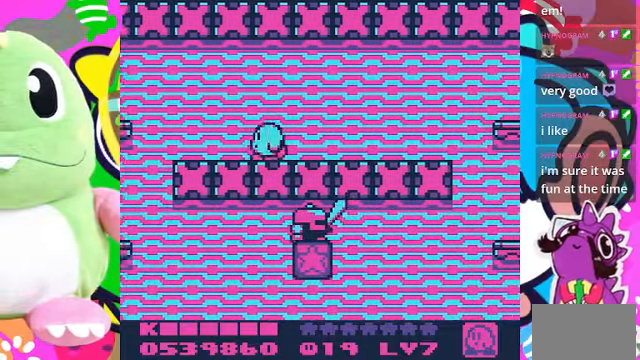
{"buttons": ["DPAD_LEFT"], "left_stick": "center", "right_stick": "center", "events": []}